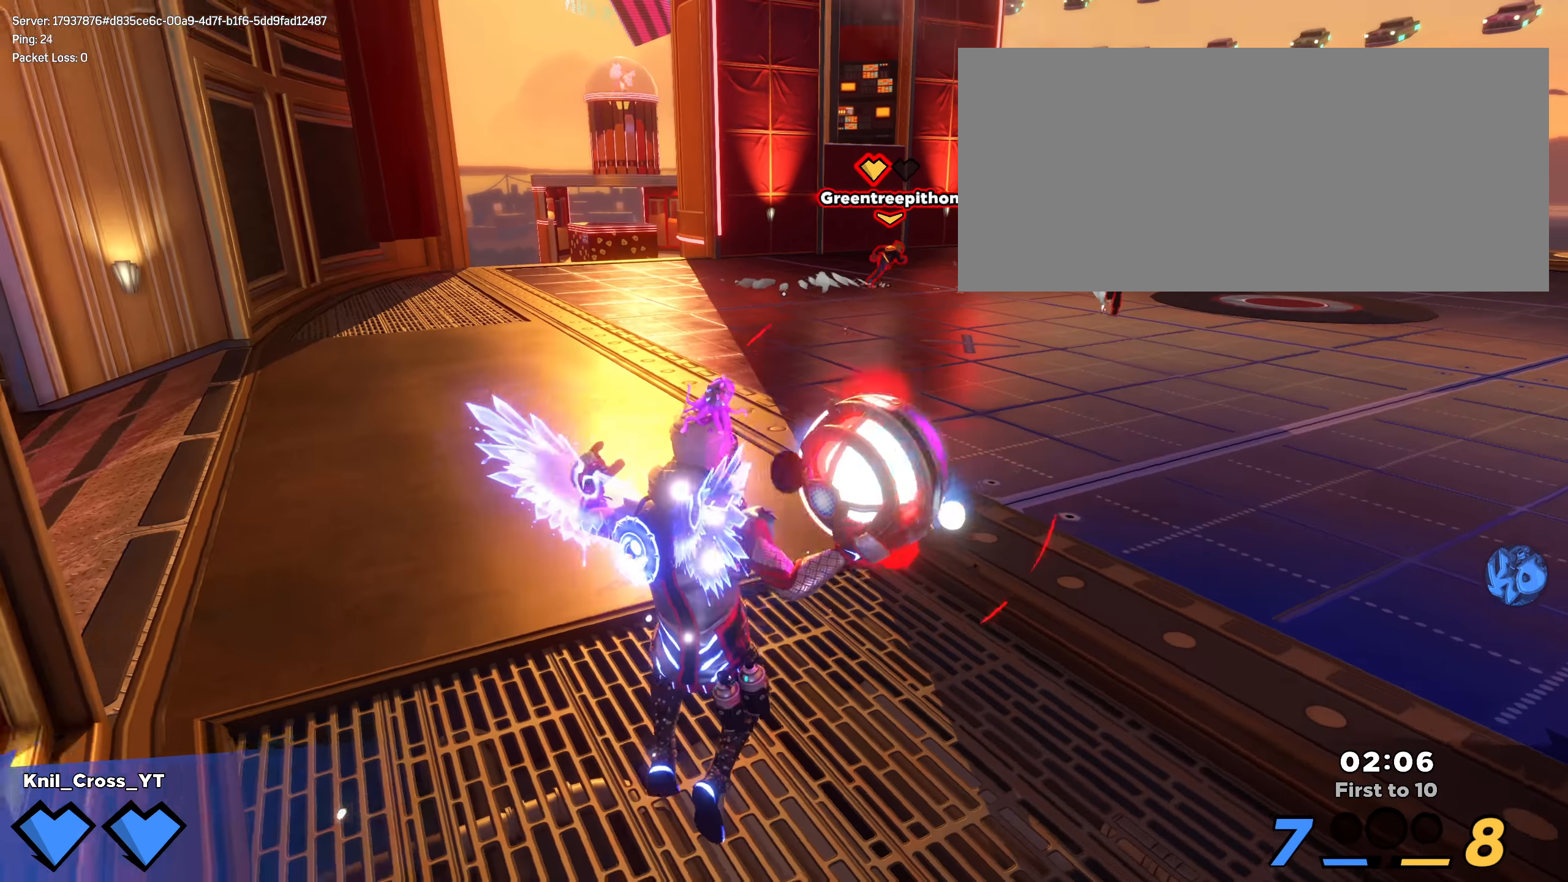
Gameplay with keyboard and mouse; each line is a JSON object with the keys and mouse buttons held at the frame after it. "events" lists presses ("down") and releases ("up") of "a", "alt", "ctrl", "d", "e", "f", "q", "r", "s", "shift", "space", "w", "mouse_left", "mouse_wheel", "mouse_right", "mouse_mb4" and "mouse_mb5" between this image and that frame as [ms after this image, input, new state], when the widget could be followed in between. "mouse_left", "mouse_wheel", "mouse_right", "mouse_mb4", "mouse_mb5" = the "left", "wheel", "right", "mb4", "mb5" buttons of the "mouse" list. No other keys are recorded. "wheel" means that the mouse wheel is clicked or scrolled. Mouse movement is not recorded.
{"keys": ["shift", "w"], "mouse": [], "events": [[100, "q", "up"], [325, "shift", "up"], [442, "shift", "down"]]}
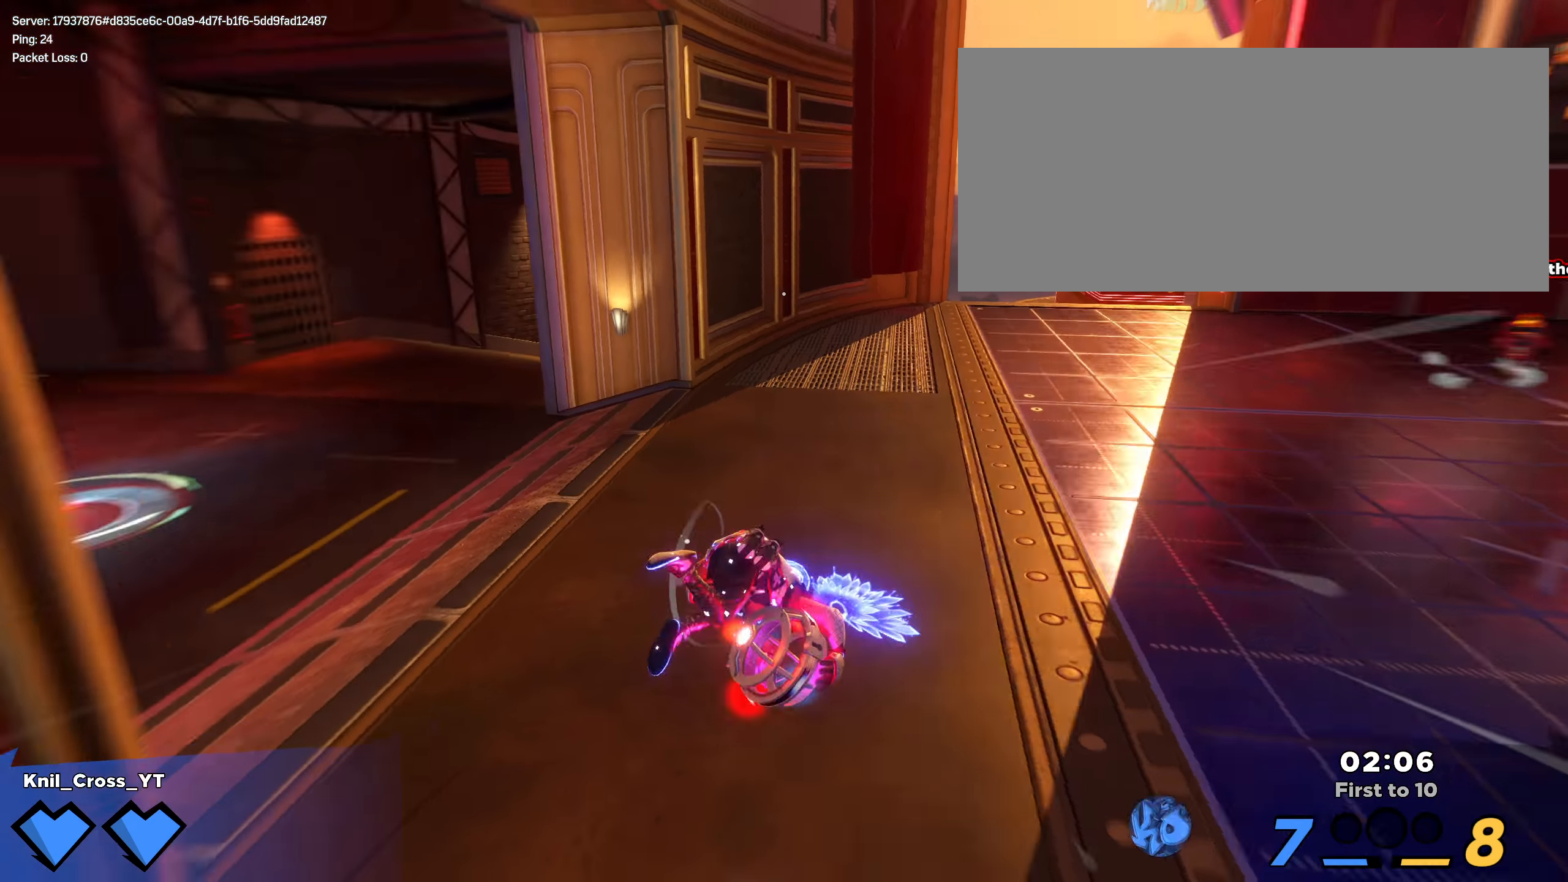
{"keys": ["shift", "w"], "mouse": [], "events": []}
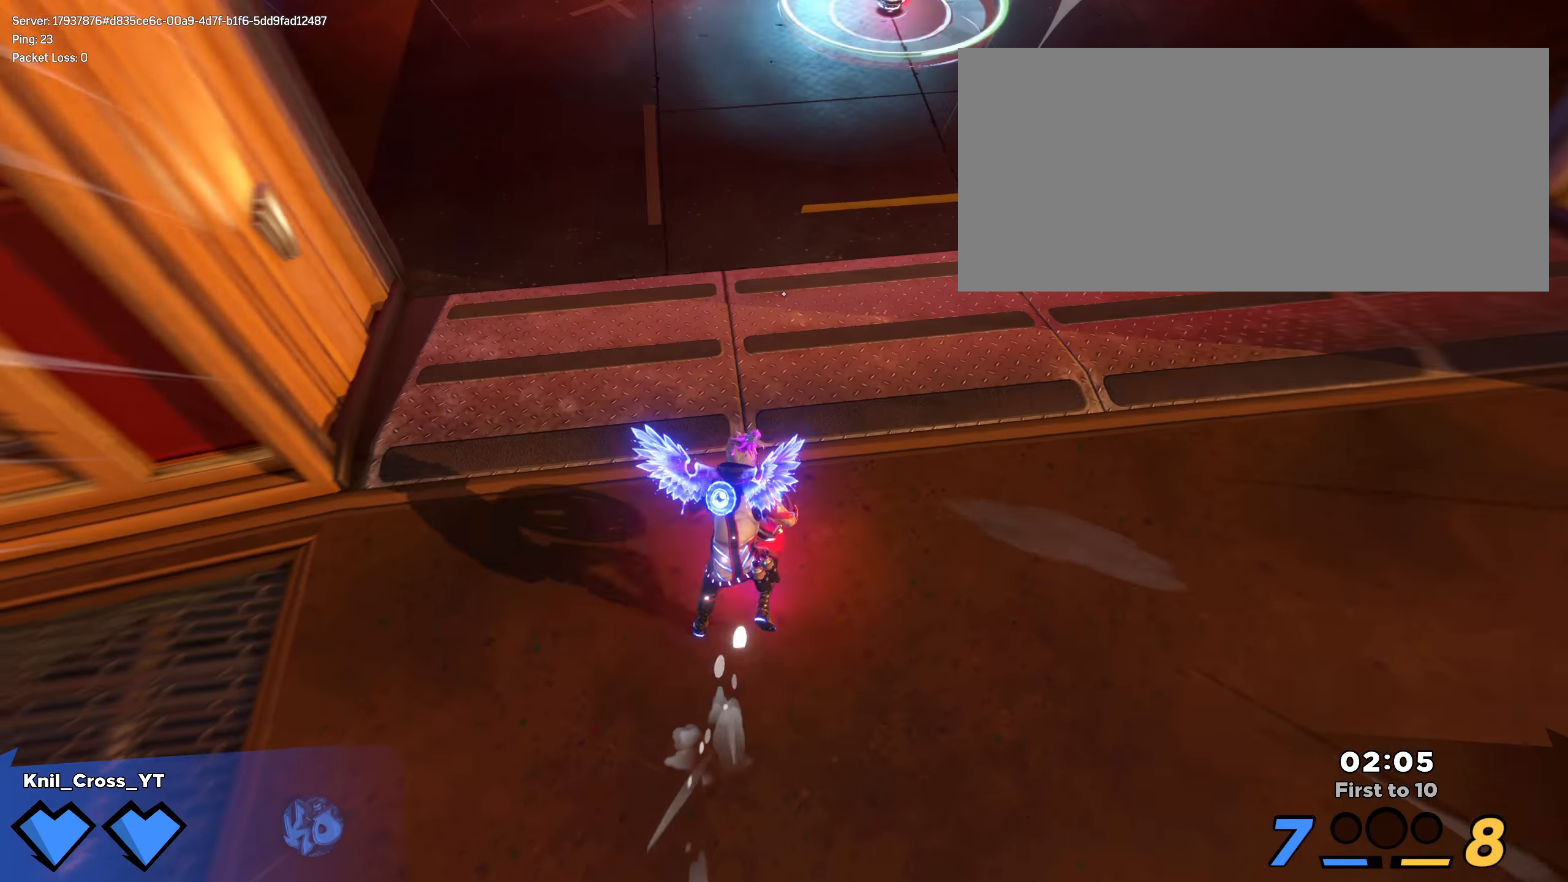
{"keys": ["shift", "w"], "mouse": [], "events": [[50, "space", "down"], [142, "mouse_left", "down"], [175, "e", "down"], [192, "space", "up"], [217, "shift", "up"], [250, "e", "up"], [267, "mouse_left", "up"], [325, "shift", "down"], [408, "shift", "up"], [500, "shift", "down"]]}
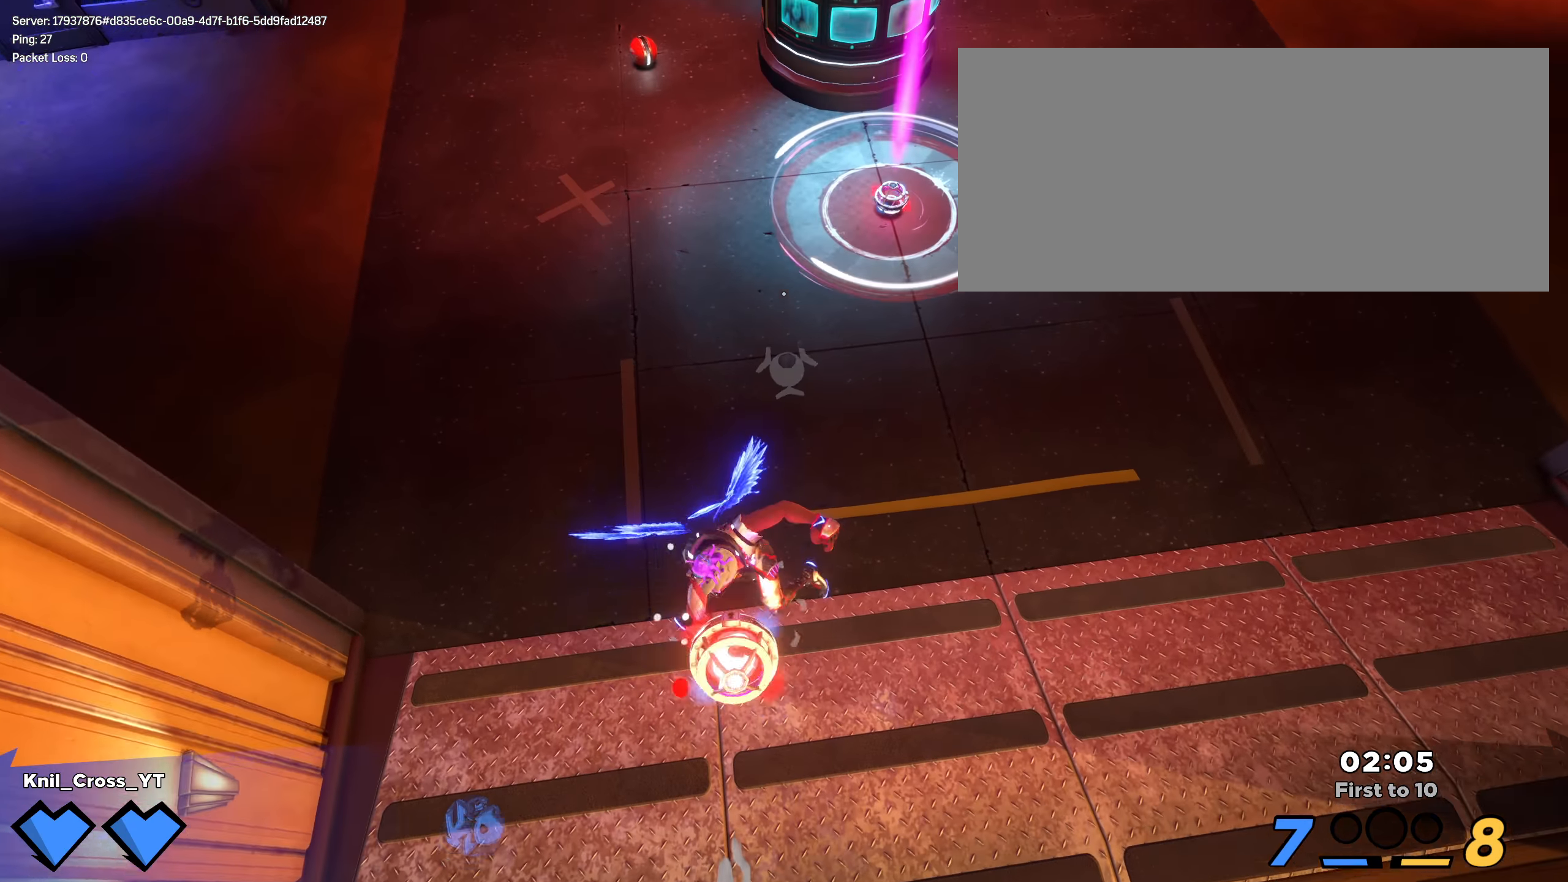
{"keys": ["w"], "mouse": ["left"], "events": [[83, "shift", "up"], [167, "shift", "down"], [325, "mouse_right", "down"], [367, "mouse_left", "down"], [383, "mouse_right", "up"], [433, "shift", "up"]]}
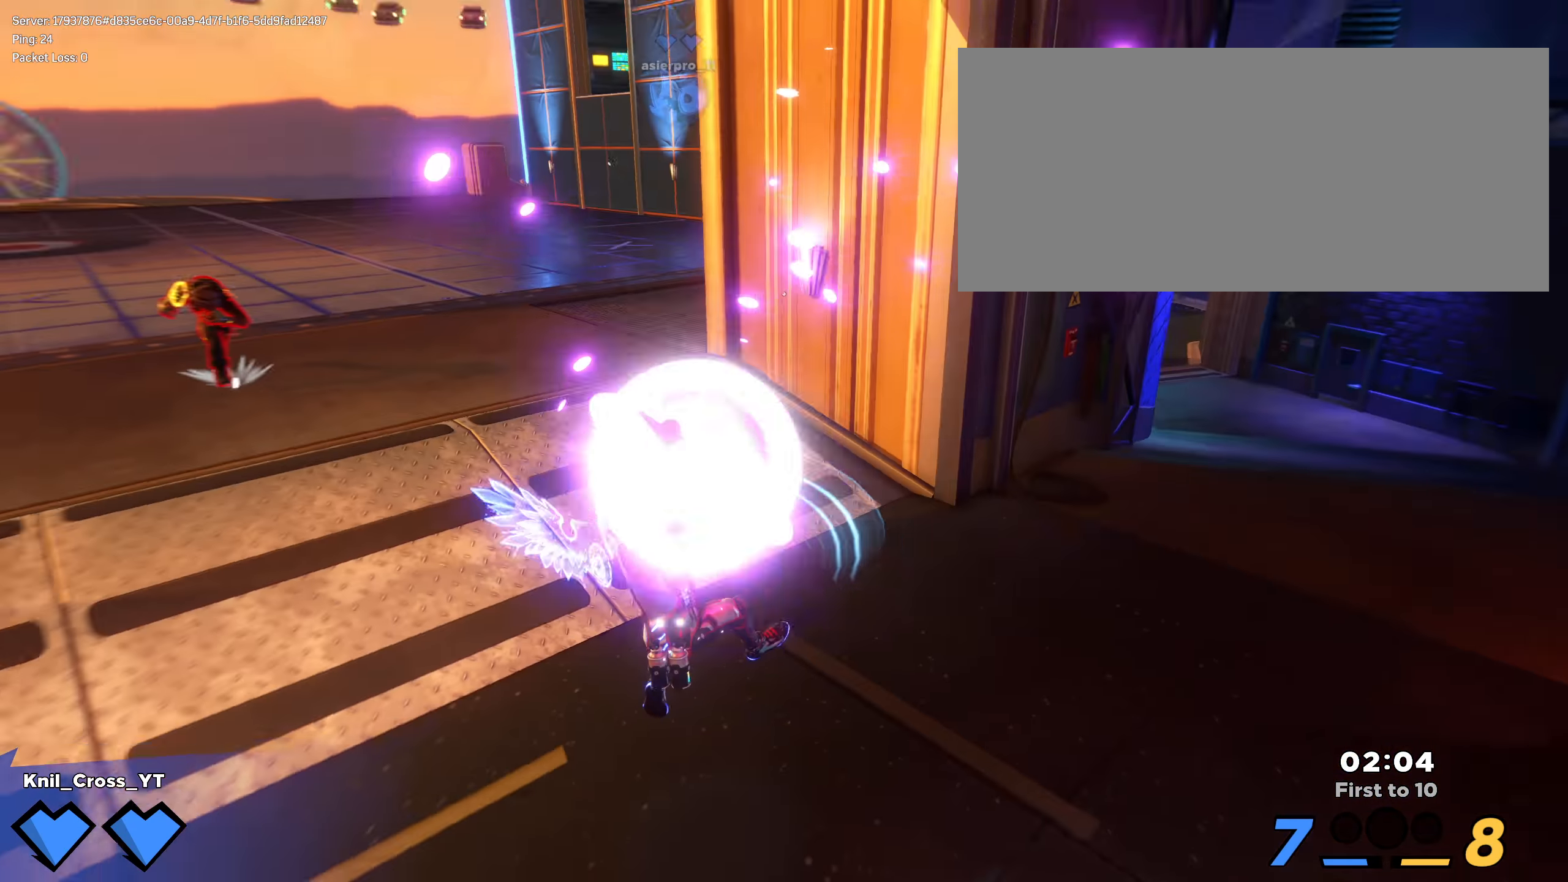
{"keys": ["a", "w"], "mouse": ["left"], "events": [[8, "e", "down"], [92, "e", "up"], [450, "a", "down"]]}
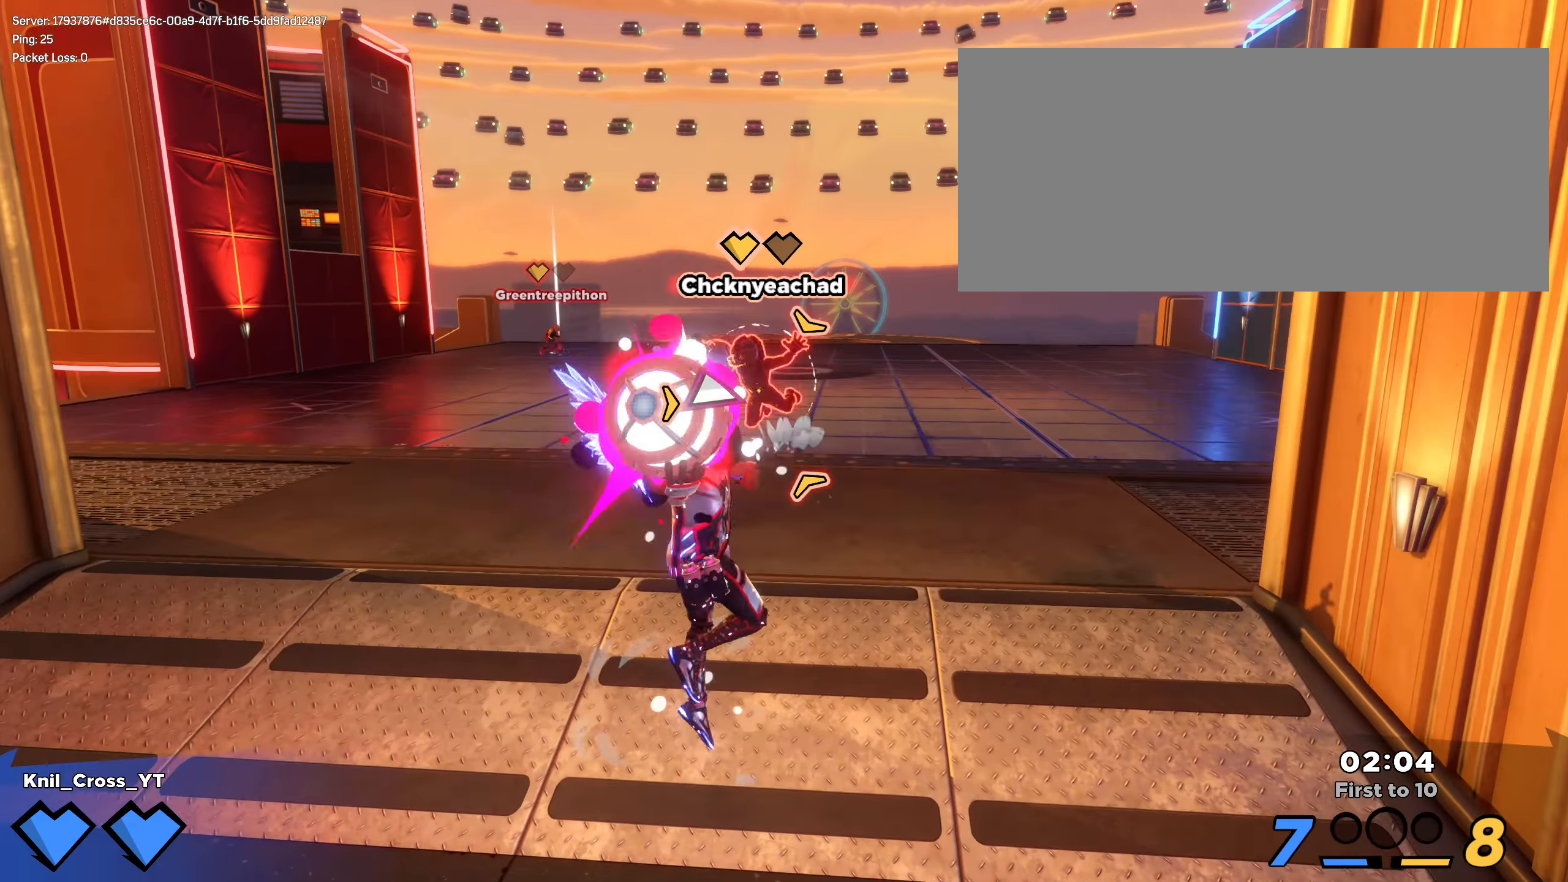
{"keys": ["a", "w"], "mouse": ["left"], "events": [[42, "w", "up"], [167, "w", "down"]]}
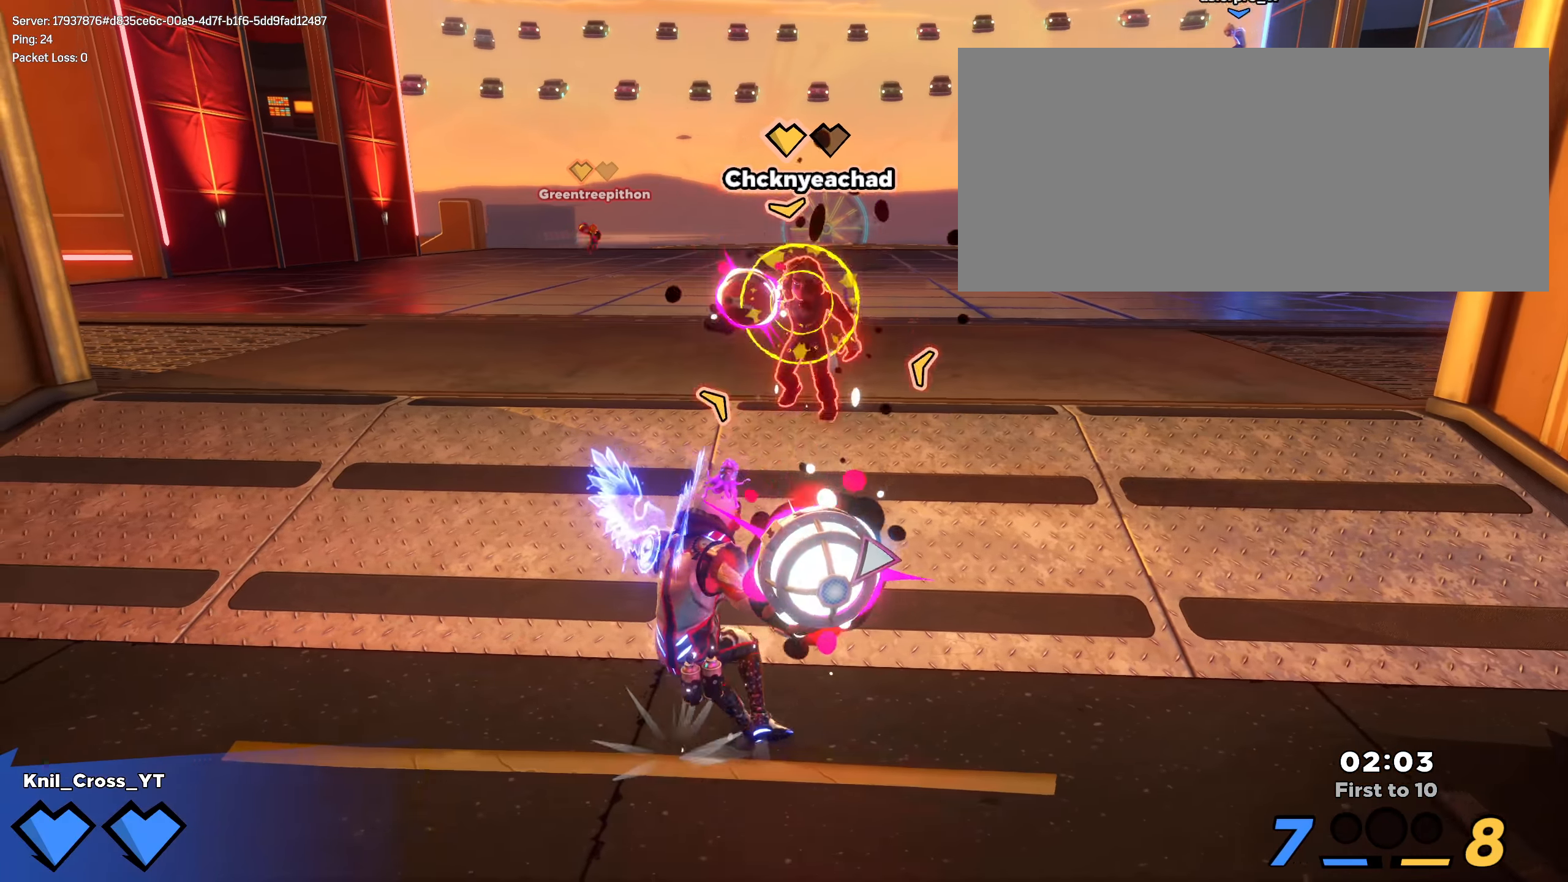
{"keys": ["a", "w"], "mouse": ["right"], "events": [[34, "w", "up"], [142, "mouse_left", "up"], [267, "e", "down"], [300, "w", "down"], [359, "w", "up"], [392, "e", "up"], [409, "w", "down"], [467, "mouse_right", "down"]]}
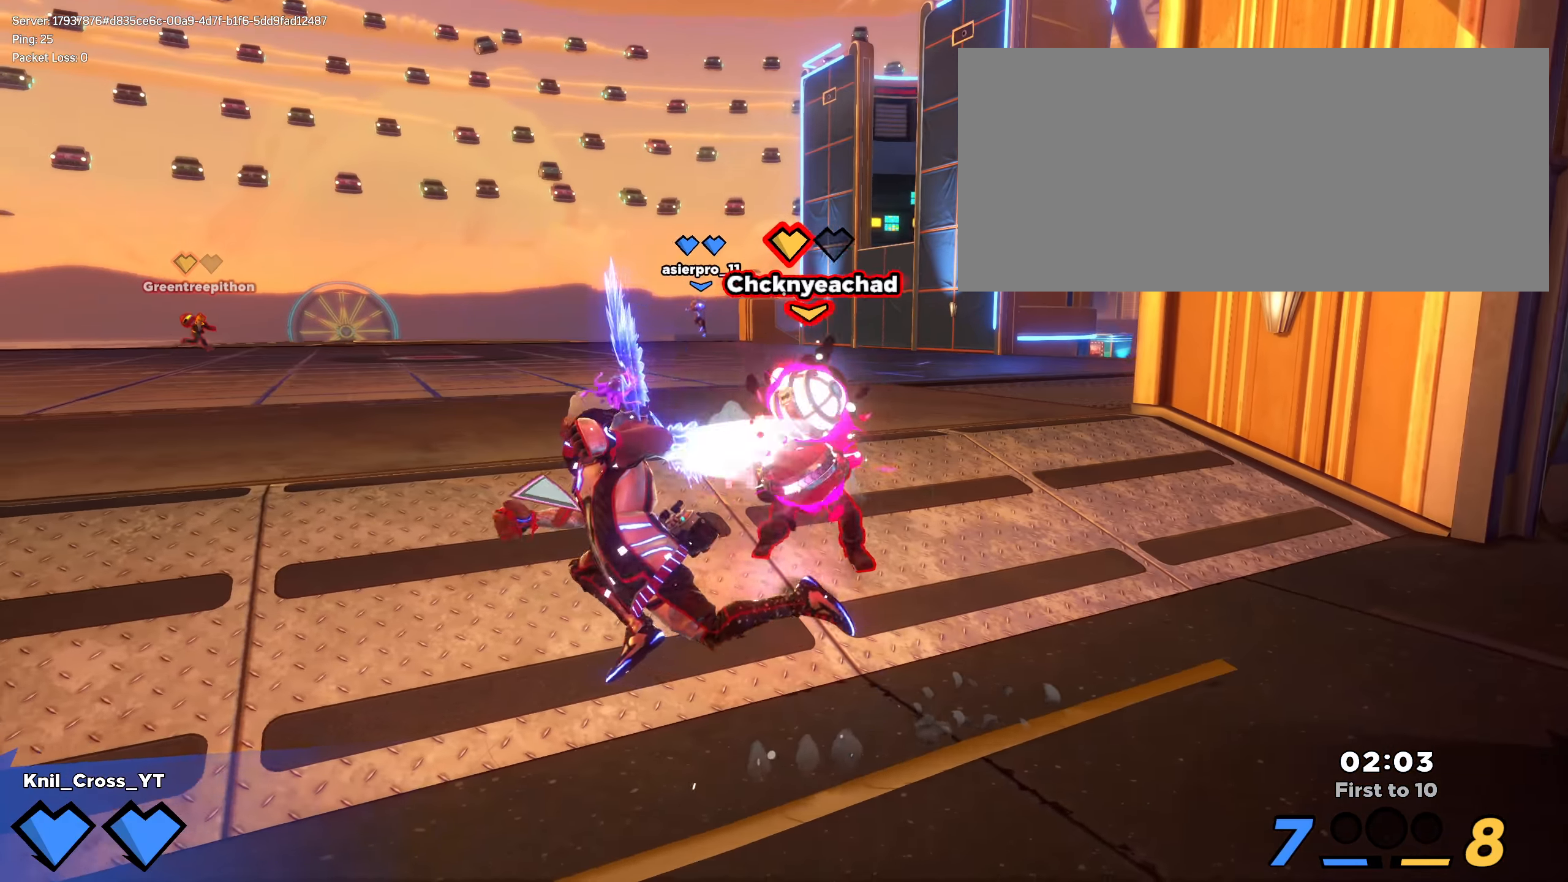
{"keys": ["shift", "w"], "mouse": [], "events": [[42, "mouse_right", "up"], [67, "w", "up"], [75, "a", "up"], [109, "shift", "down"], [125, "d", "down"], [134, "w", "down"], [500, "d", "up"]]}
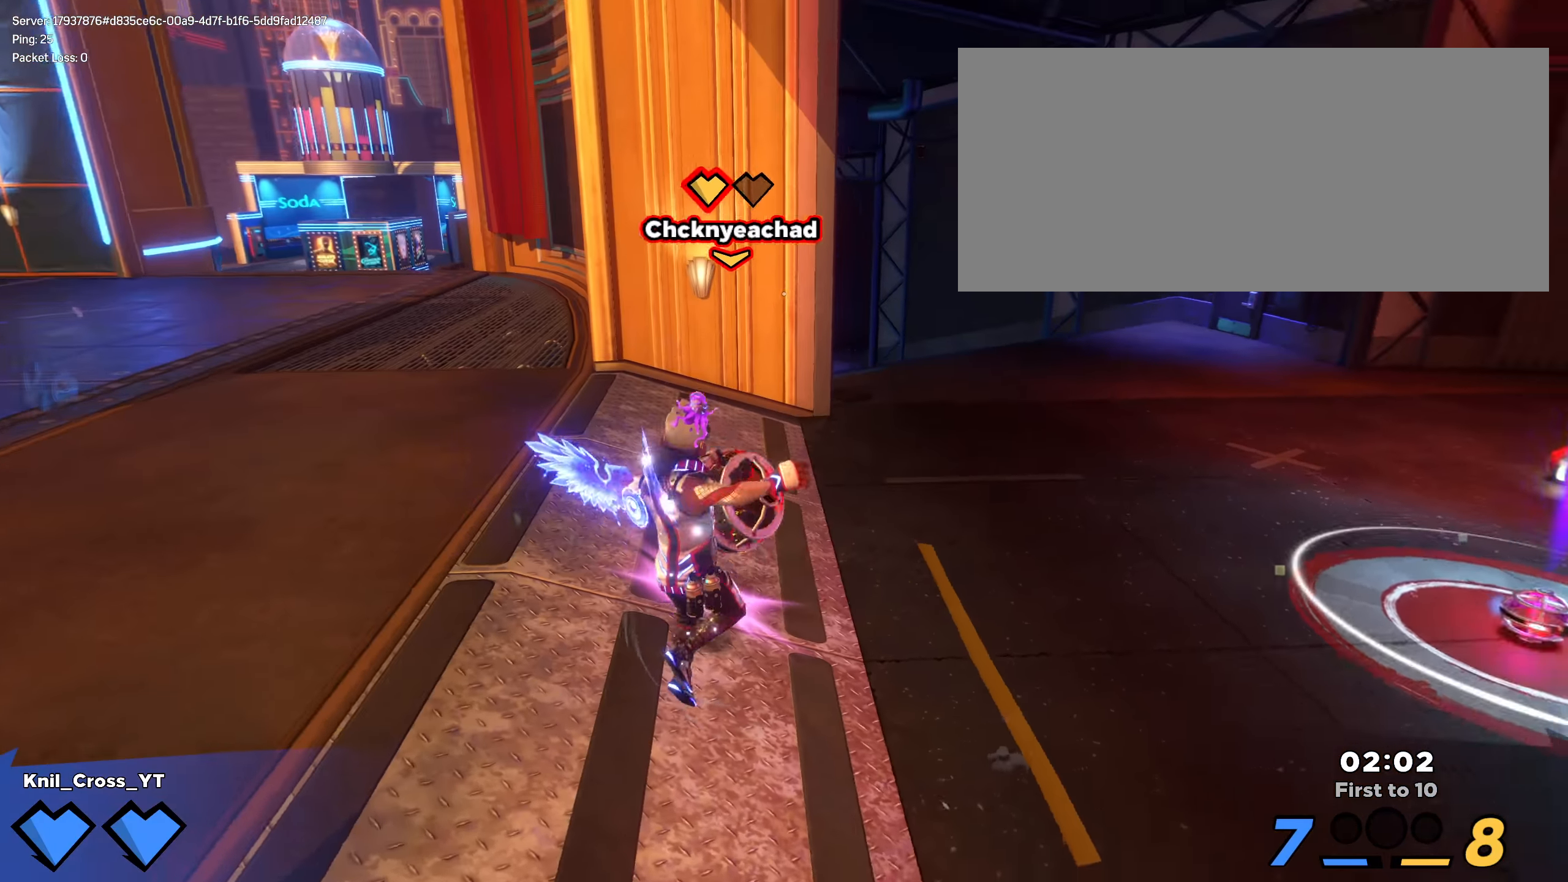
{"keys": ["shift", "space", "w"], "mouse": [], "events": [[92, "a", "down"], [200, "a", "up"], [500, "space", "down"]]}
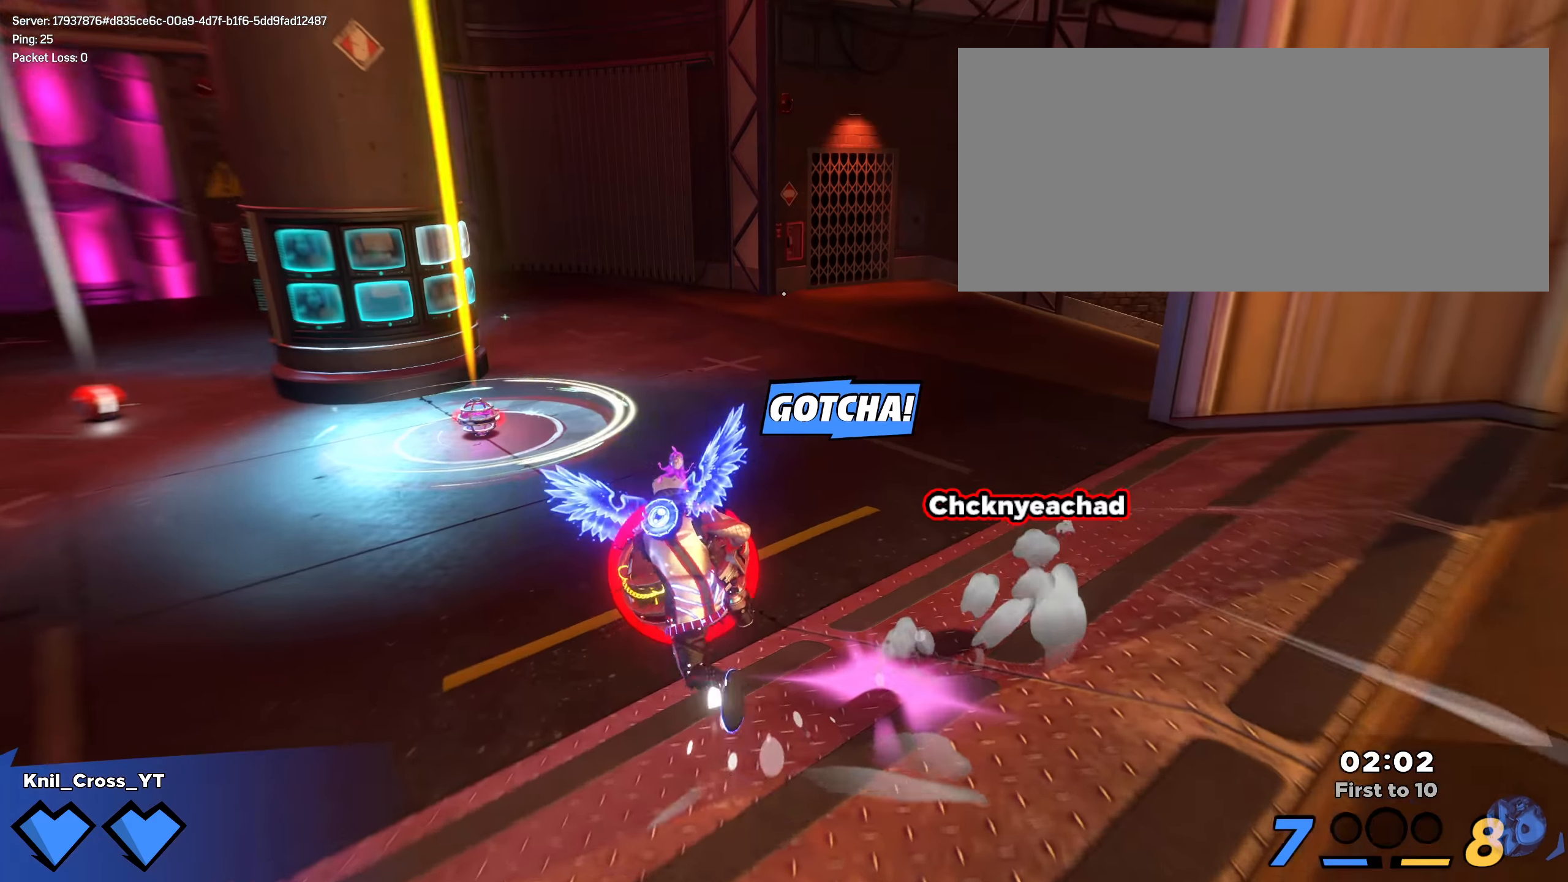
{"keys": ["d", "shift", "w"], "mouse": [], "events": [[125, "space", "up"], [292, "d", "down"]]}
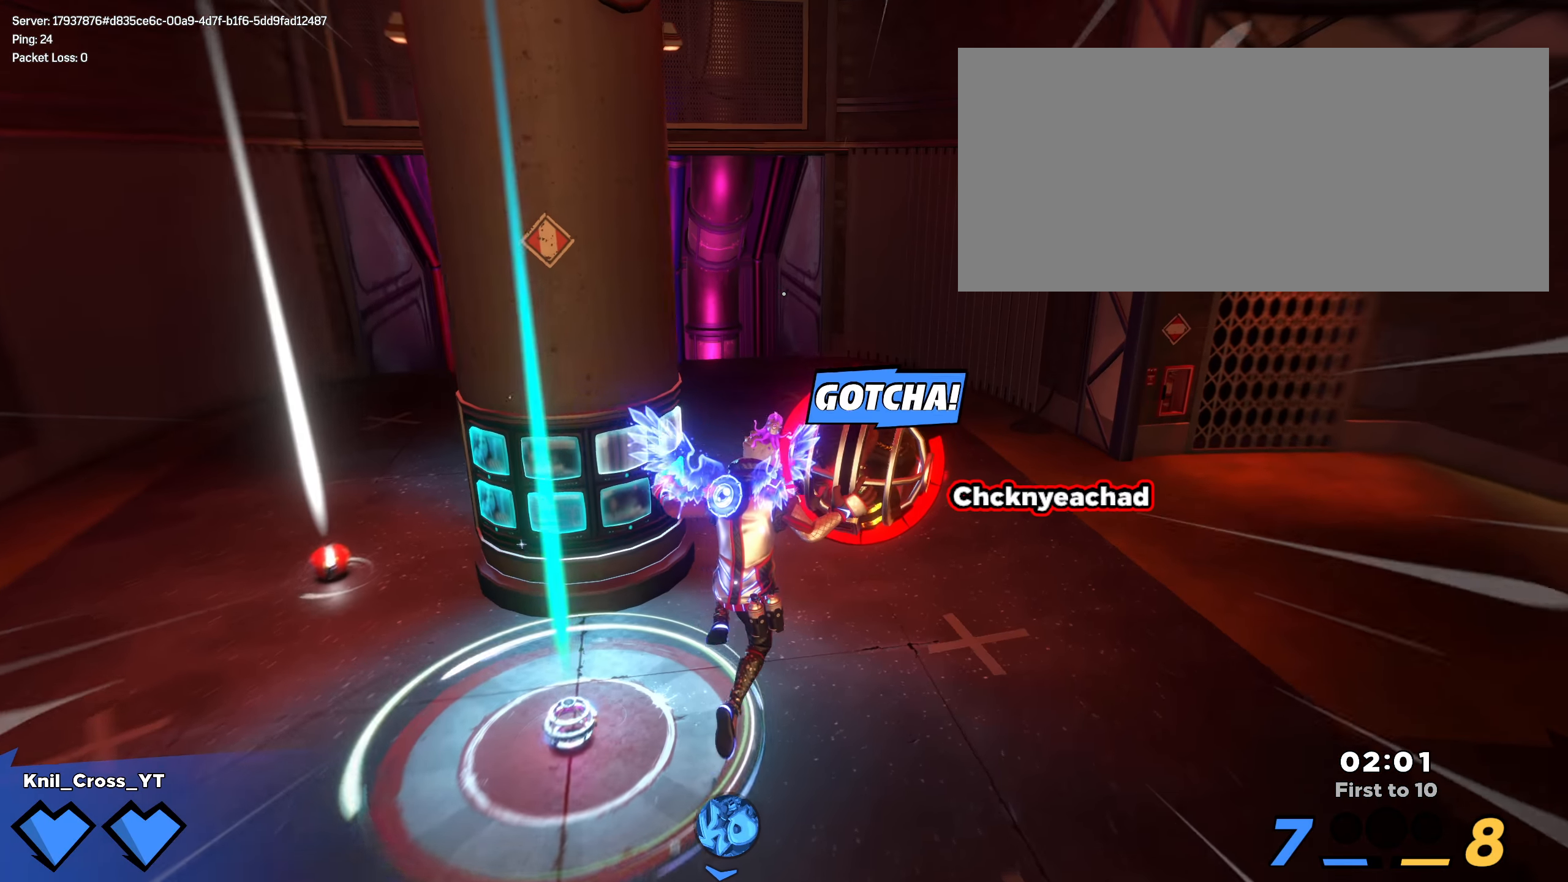
{"keys": ["w"], "mouse": ["left"], "events": [[275, "d", "up"], [334, "space", "down"], [425, "mouse_left", "down"], [425, "space", "up"], [450, "shift", "up"]]}
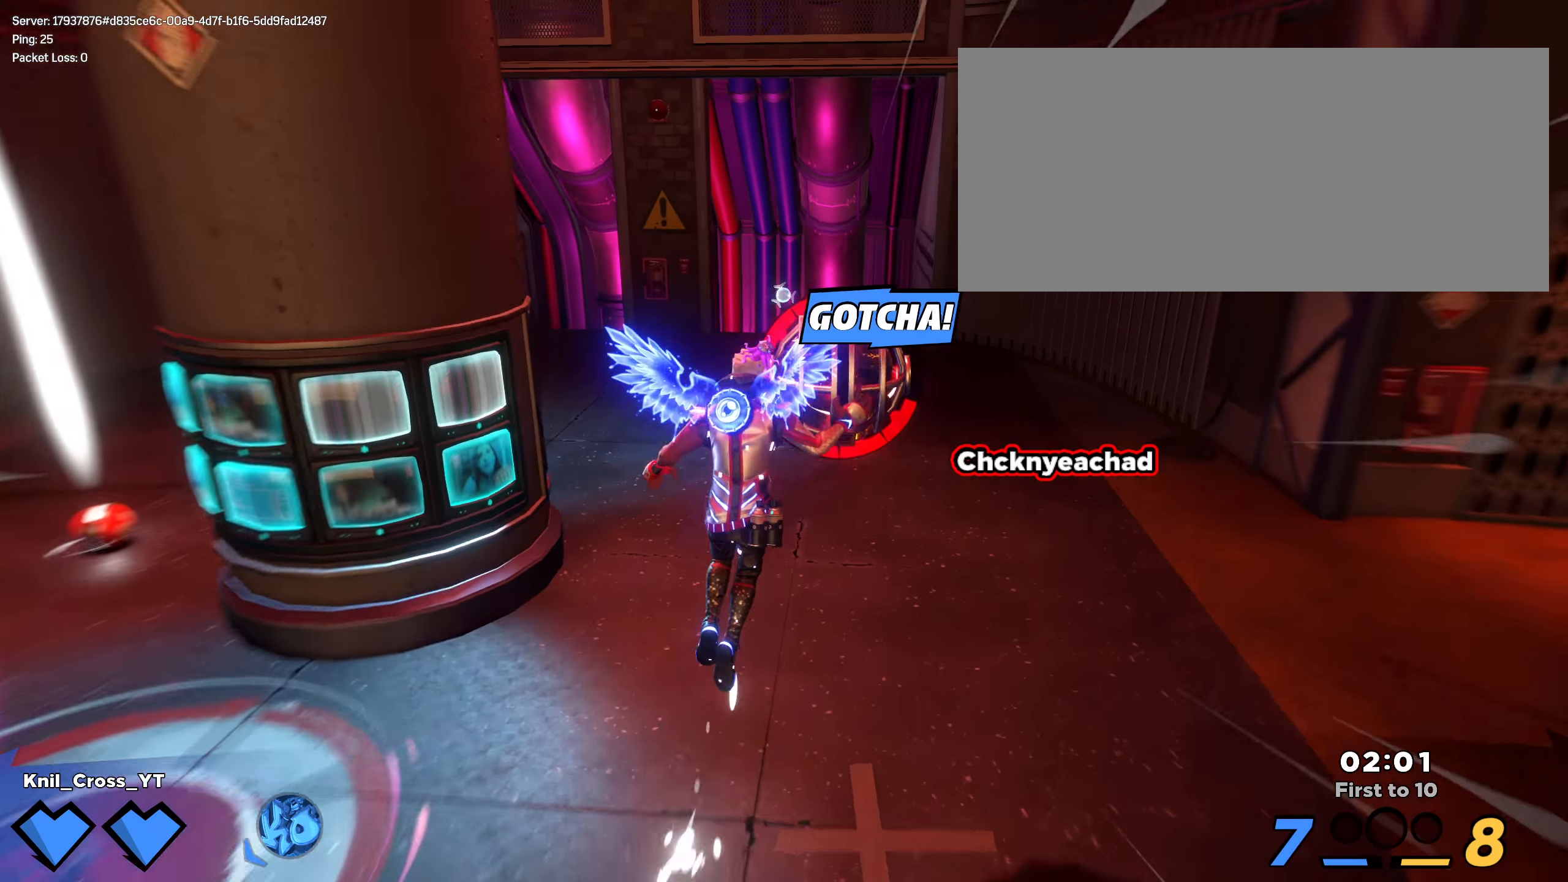
{"keys": [], "mouse": [], "events": [[92, "mouse_left", "up"], [300, "e", "down"], [334, "d", "down"], [367, "e", "up"], [375, "d", "up"], [375, "w", "up"]]}
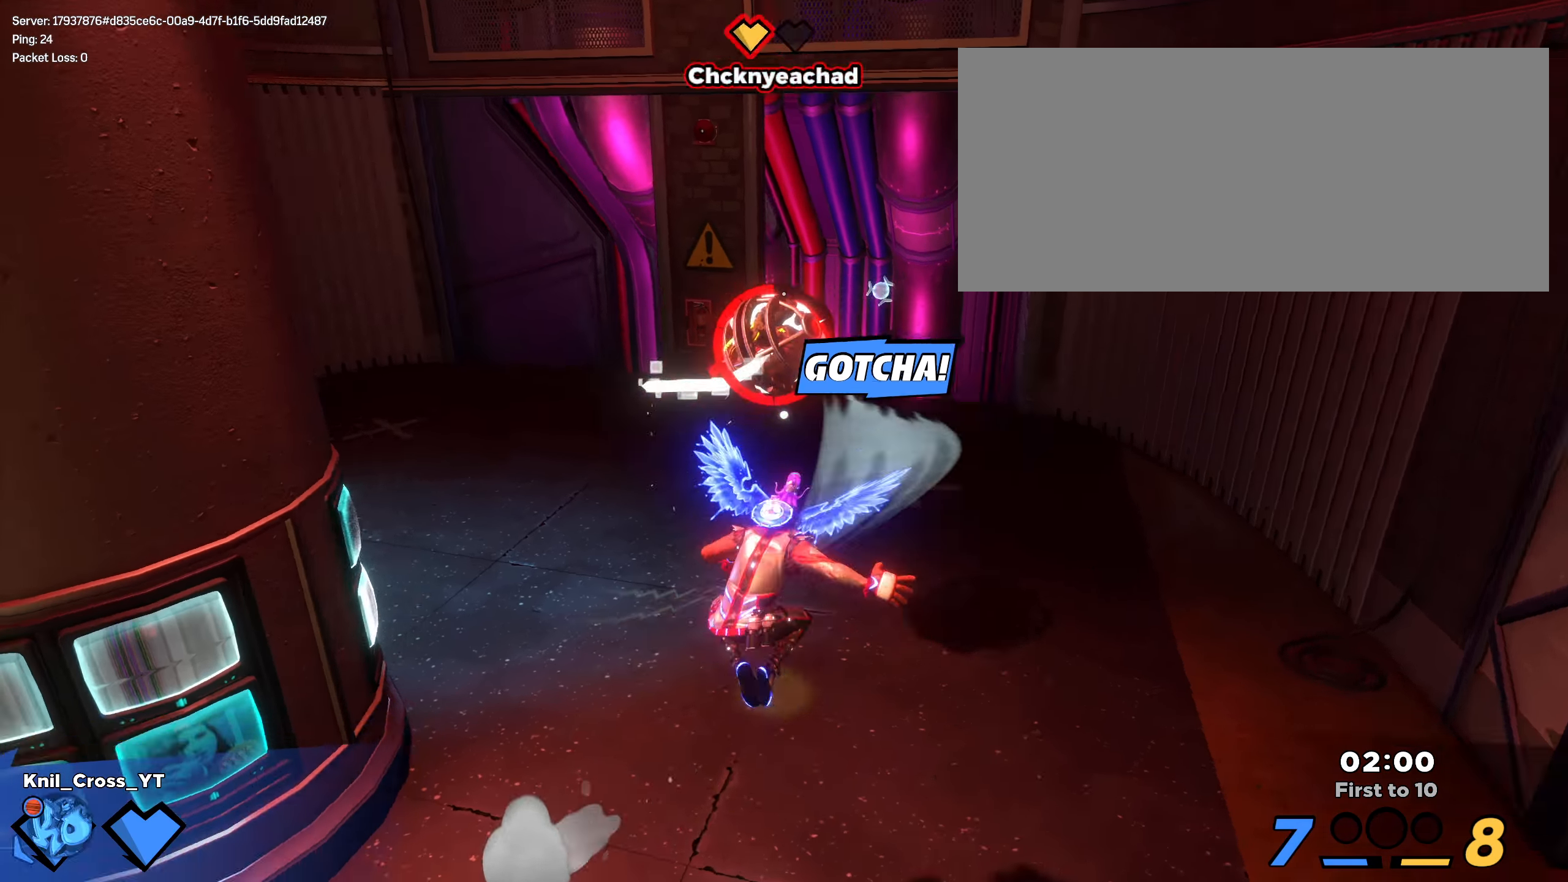
{"keys": ["d", "shift", "w"], "mouse": [], "events": [[17, "a", "down"], [17, "s", "down"], [100, "s", "up"], [142, "w", "down"], [159, "shift", "down"], [192, "a", "up"], [342, "d", "down"]]}
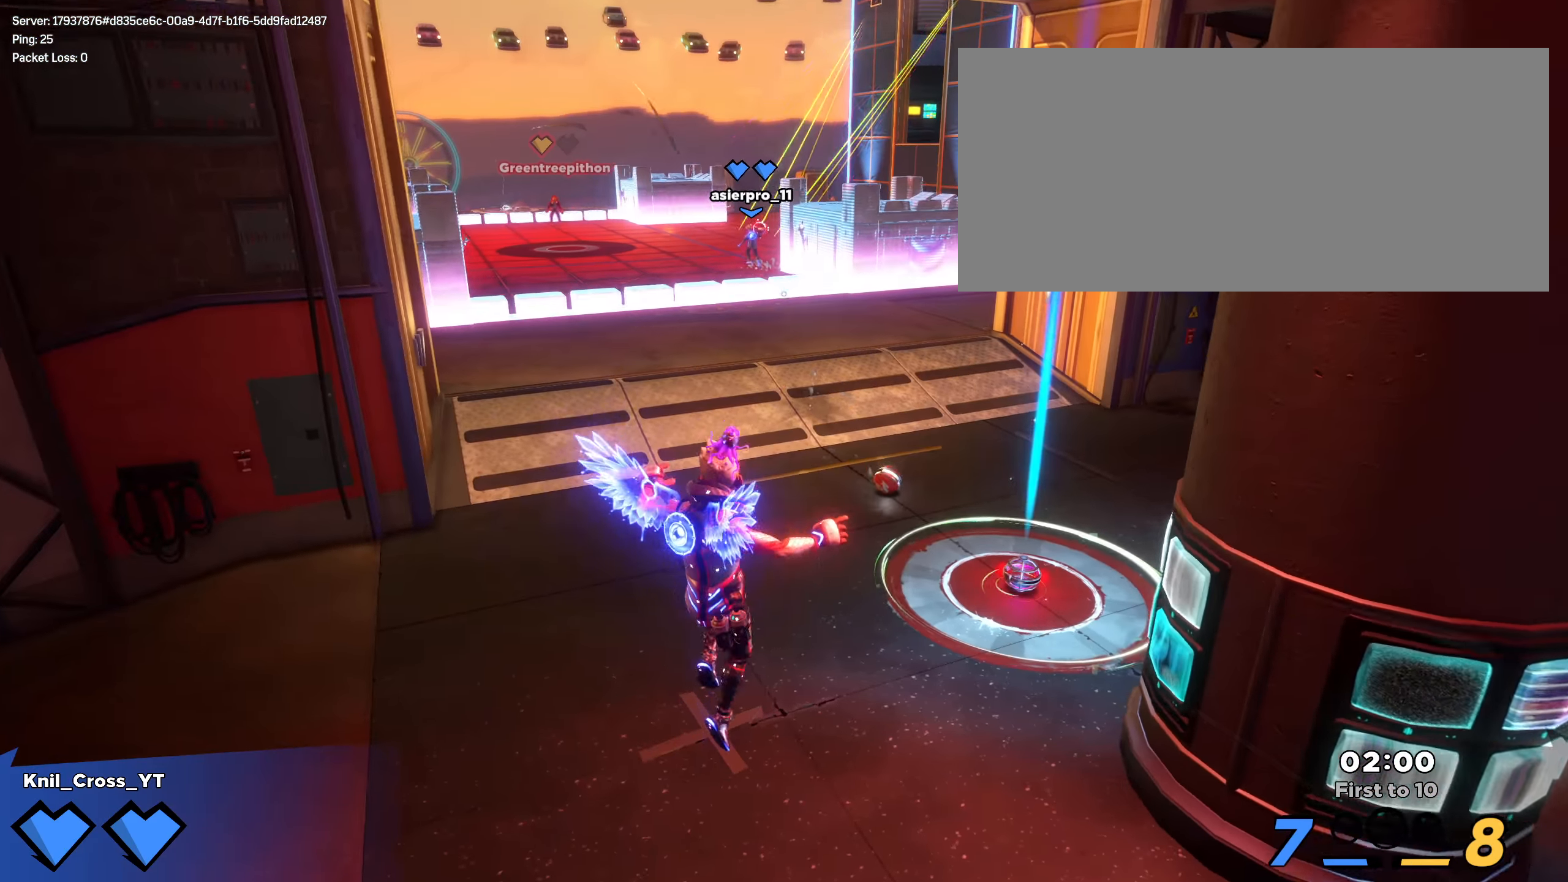
{"keys": ["d", "shift", "w"], "mouse": [], "events": [[250, "d", "up"], [417, "d", "down"]]}
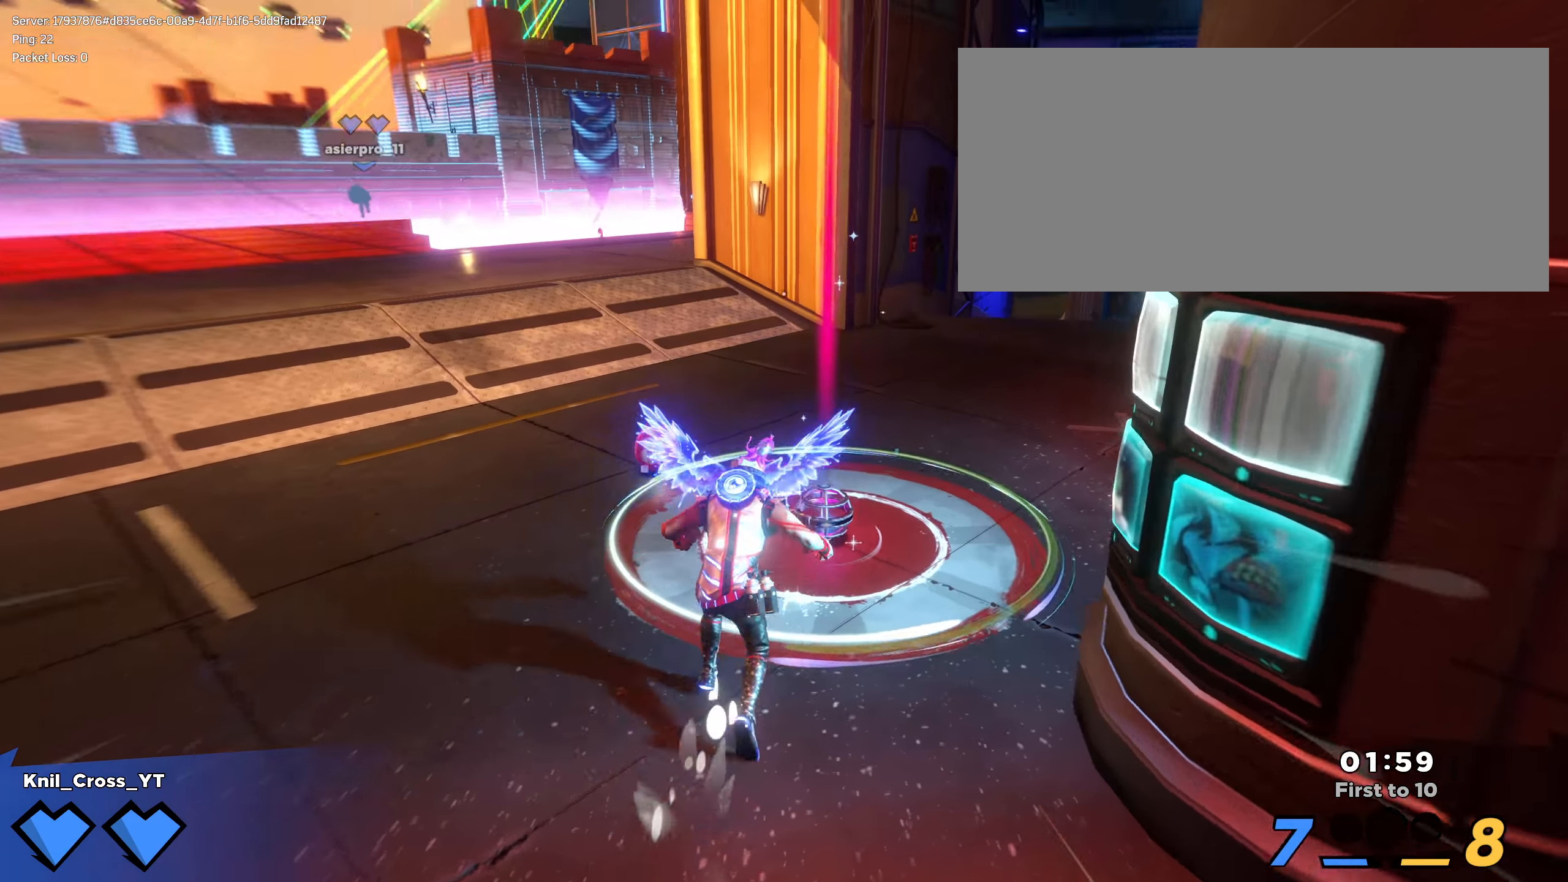
{"keys": ["shift", "w"], "mouse": [], "events": [[109, "d", "up"]]}
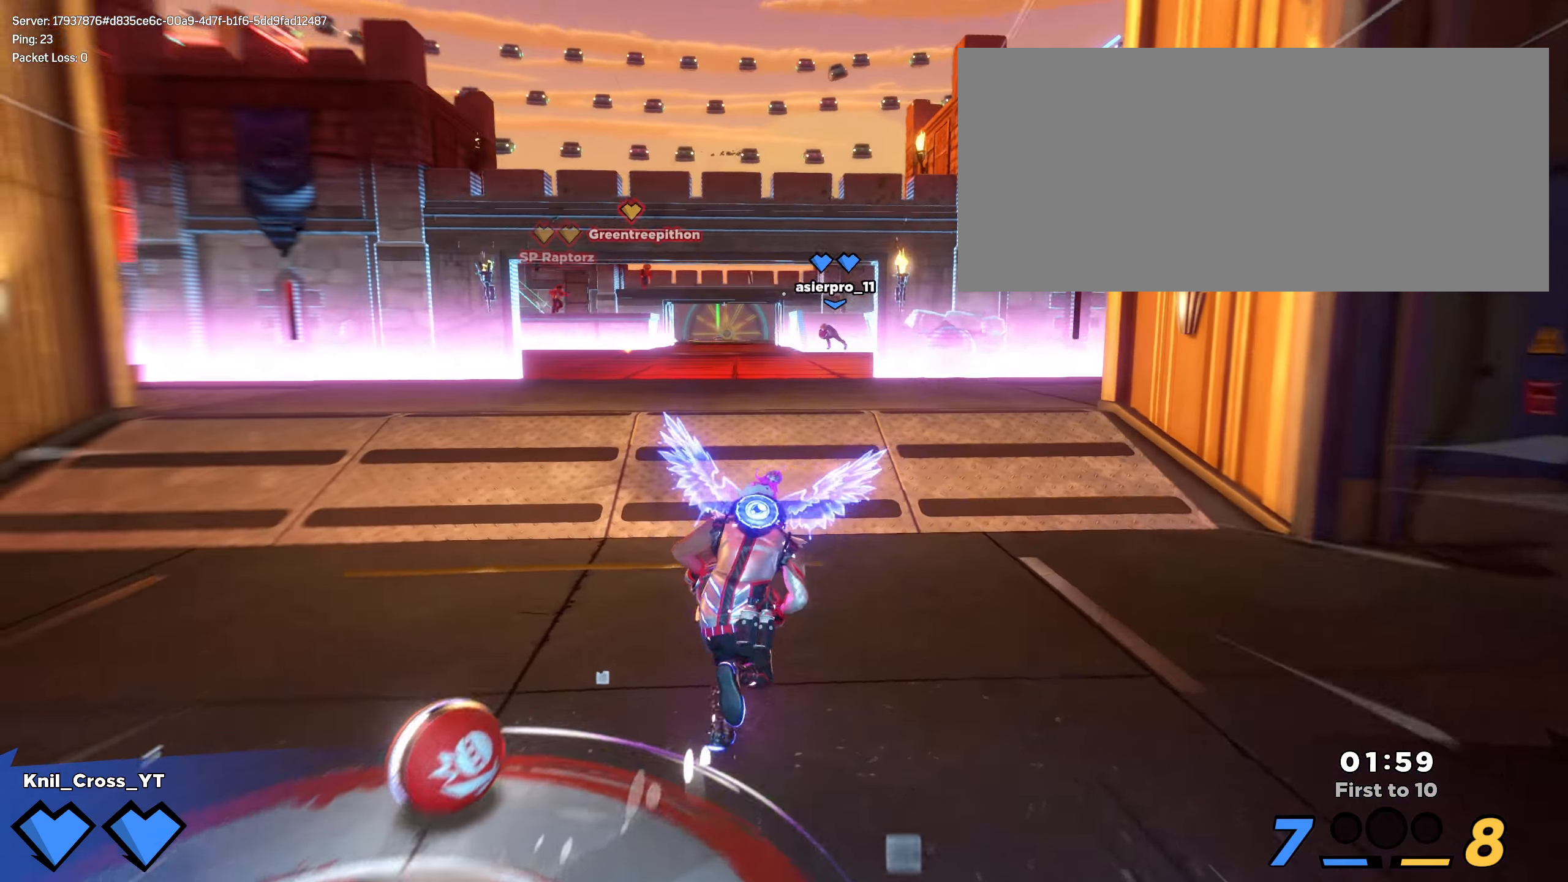
{"keys": ["shift", "w"], "mouse": [], "events": []}
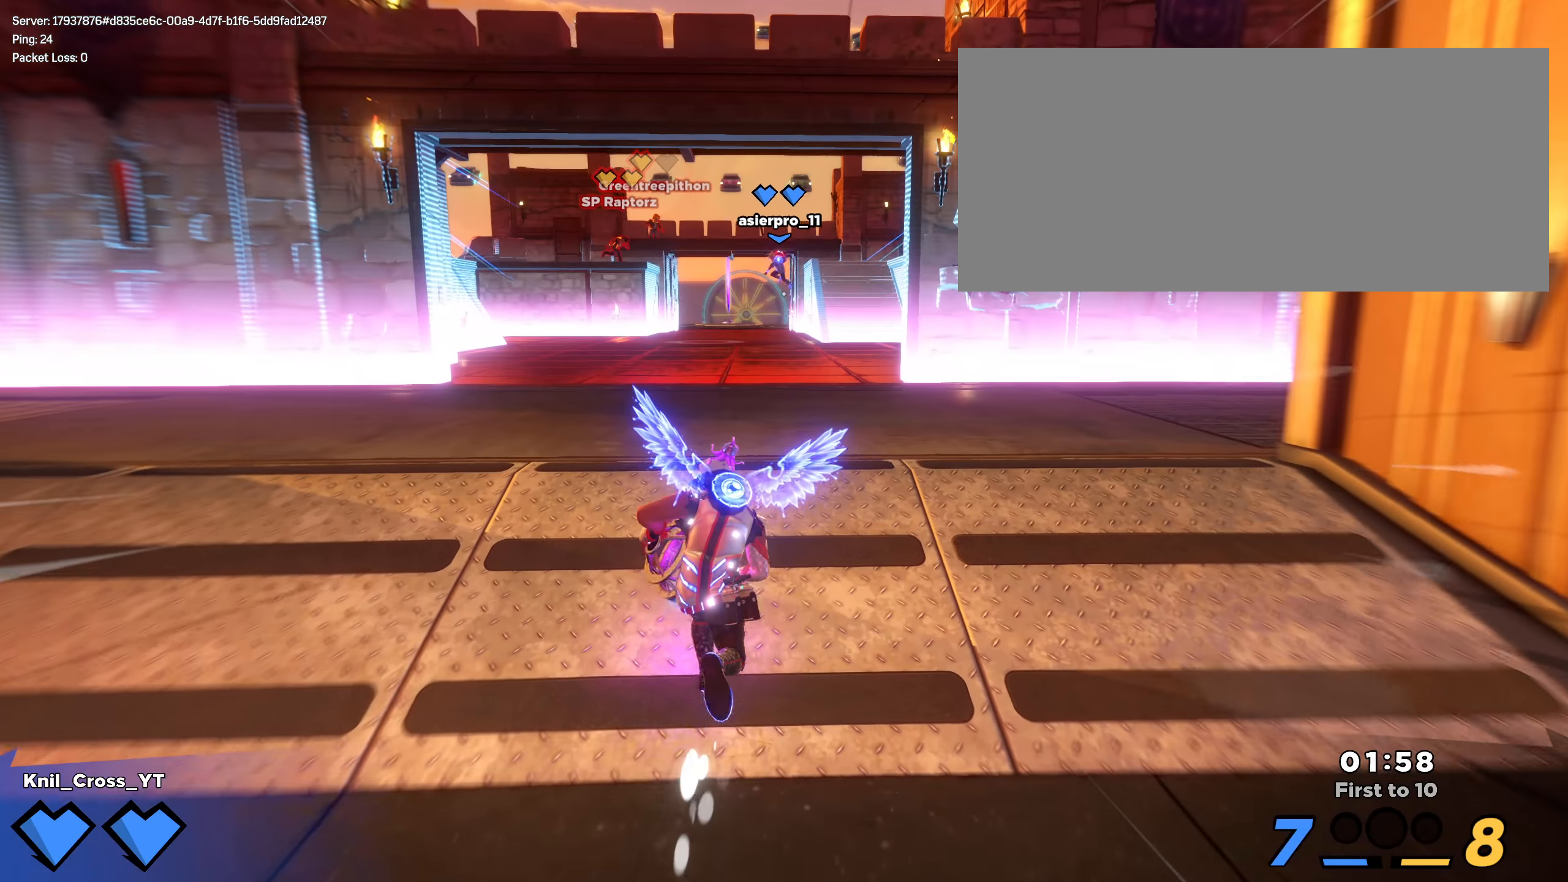
{"keys": ["q", "shift", "w"], "mouse": [], "events": [[225, "mouse_wheel", "down"], [308, "mouse_wheel", "up"], [325, "shift", "up"], [475, "q", "down"], [500, "shift", "down"]]}
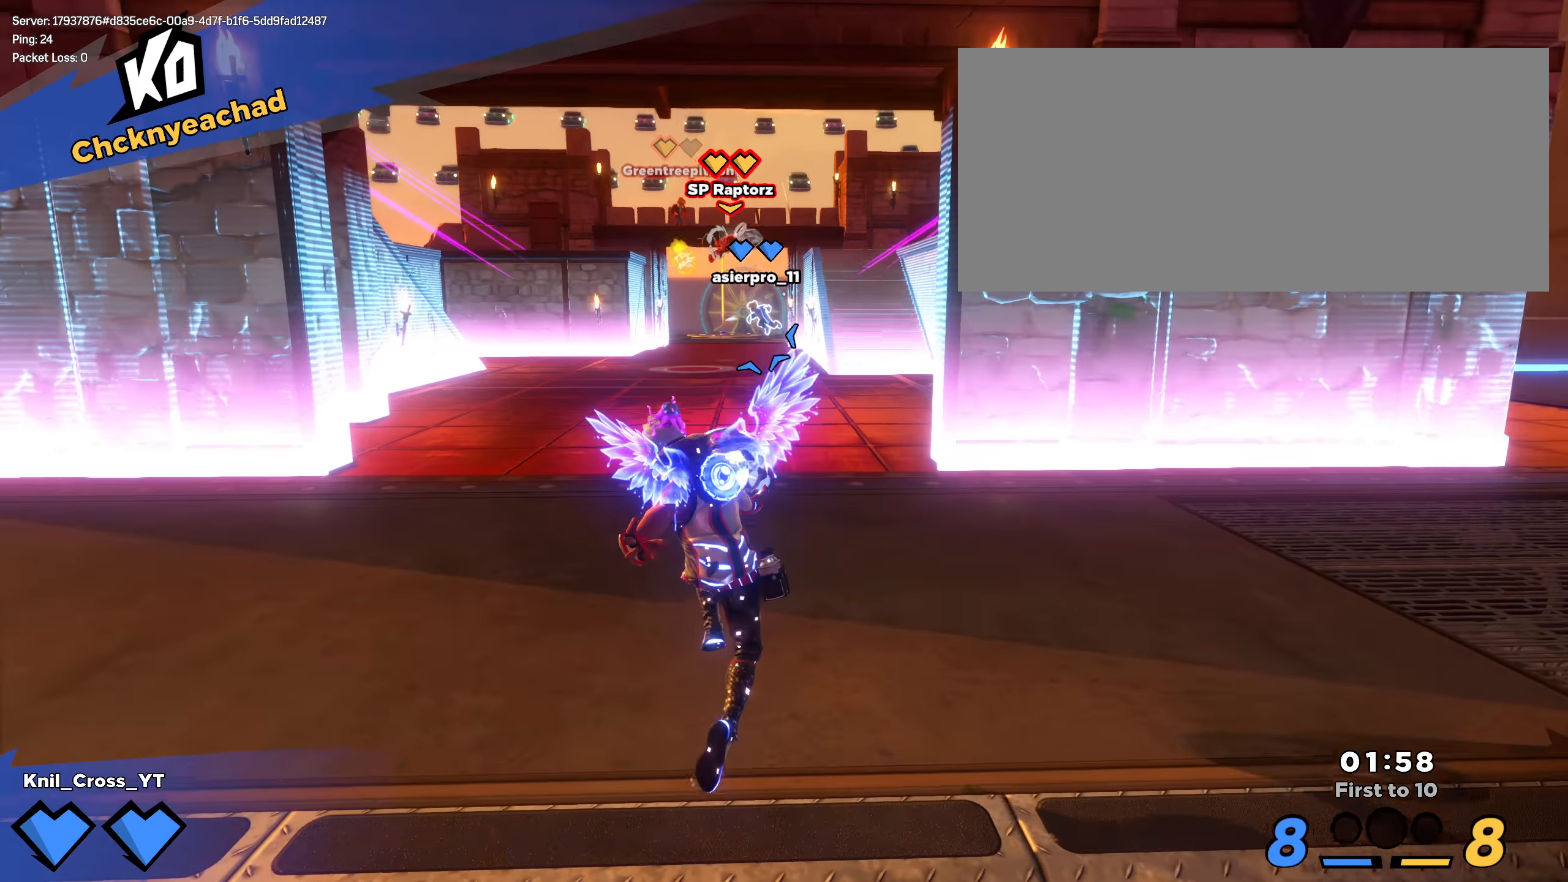
{"keys": ["shift", "w"], "mouse": [], "events": [[83, "q", "up"]]}
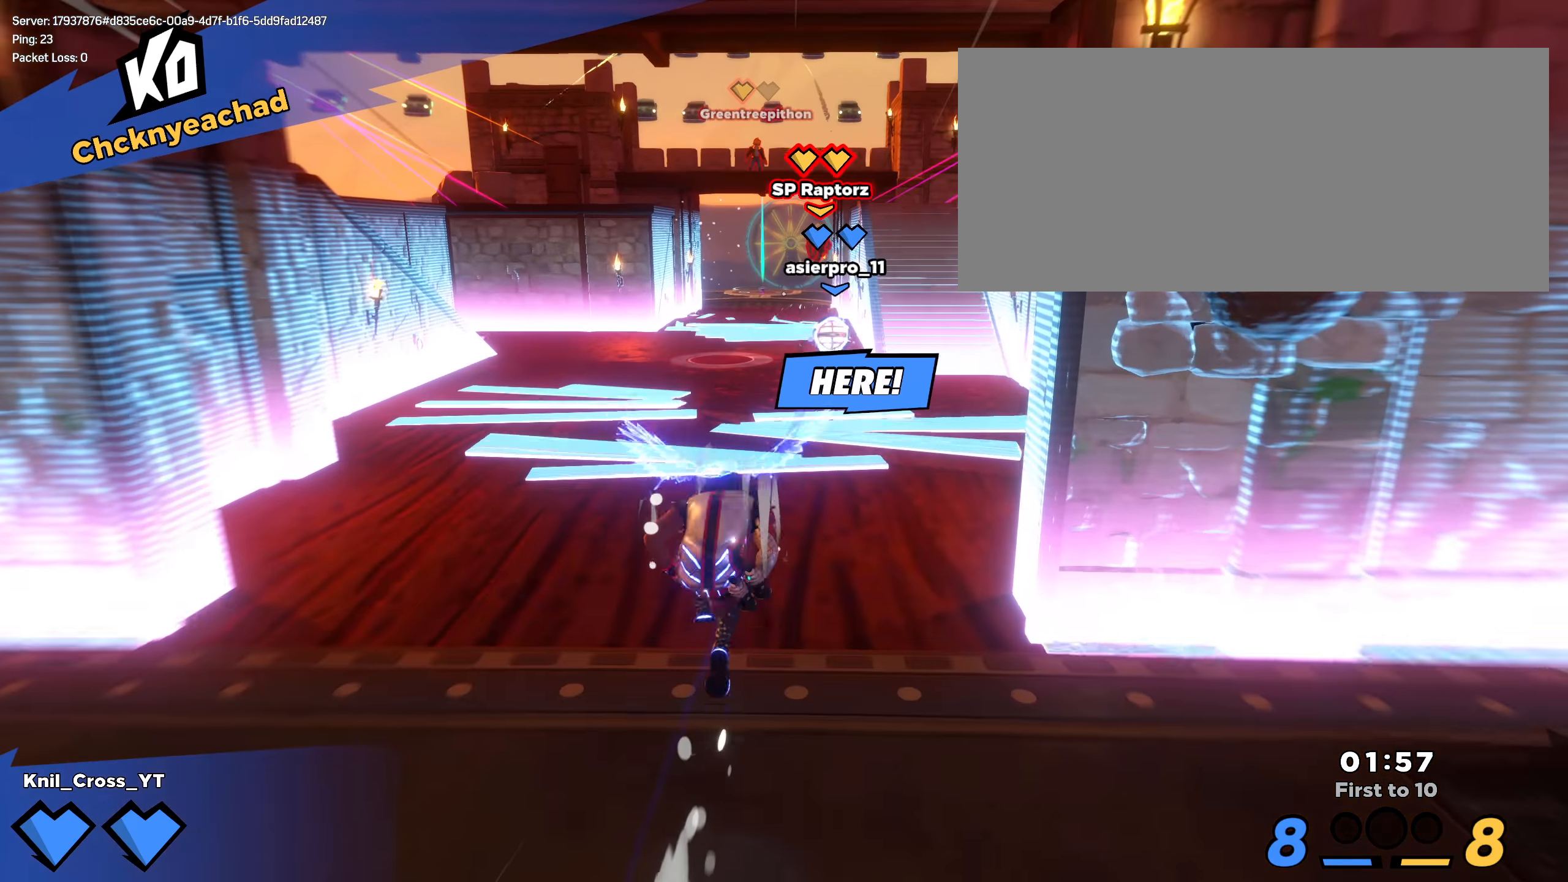
{"keys": ["shift", "w"], "mouse": [], "events": [[50, "a", "down"], [325, "a", "up"]]}
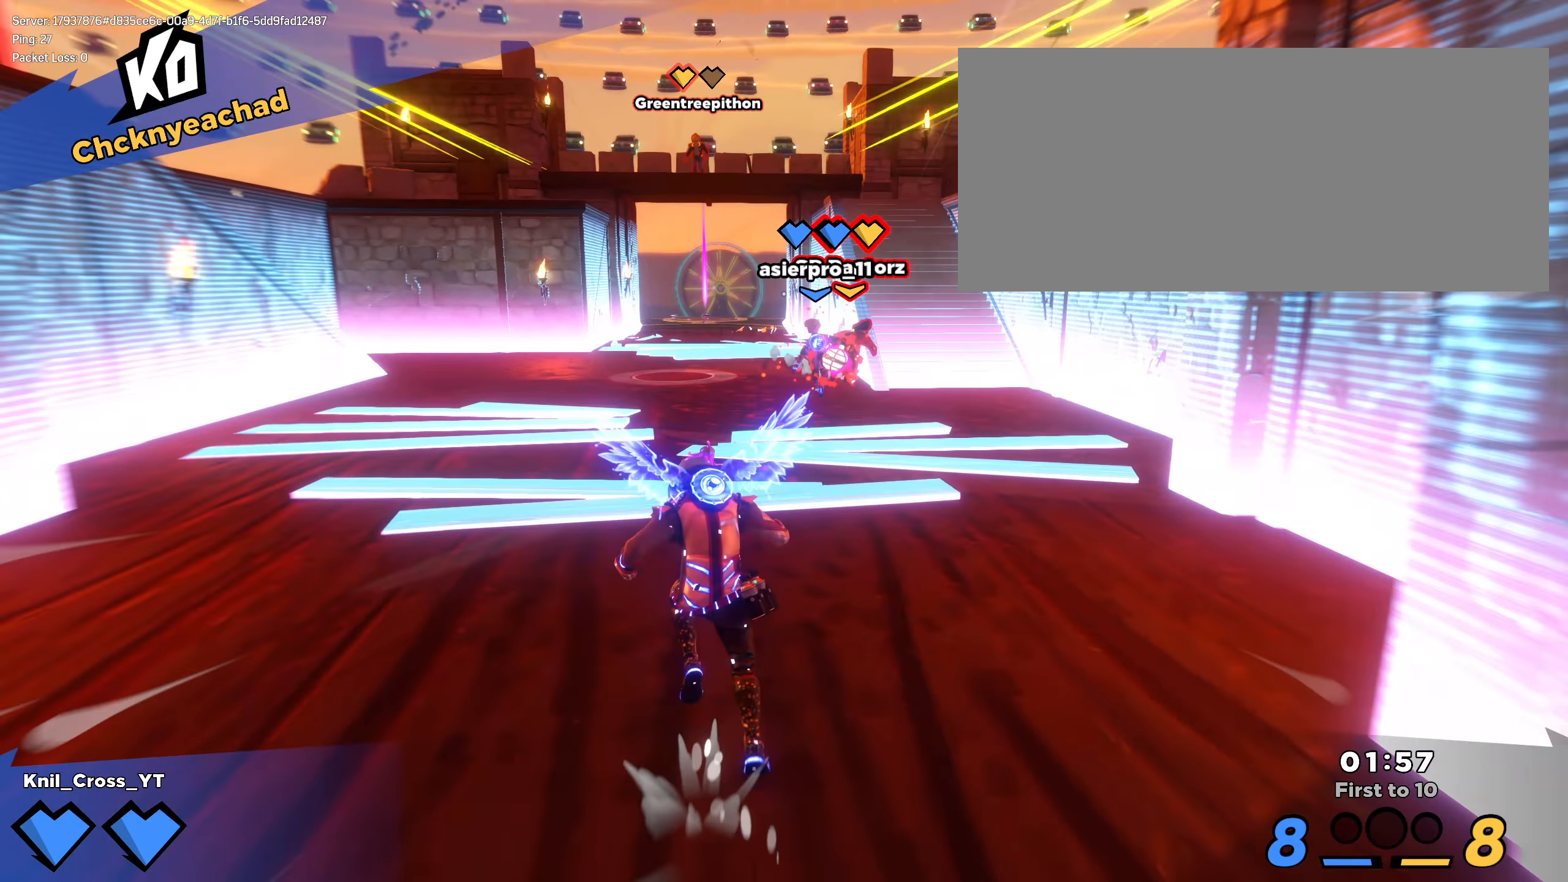
{"keys": ["a", "shift", "space", "w"], "mouse": [], "events": [[316, "q", "down"], [333, "a", "down"], [425, "space", "down"], [491, "q", "up"]]}
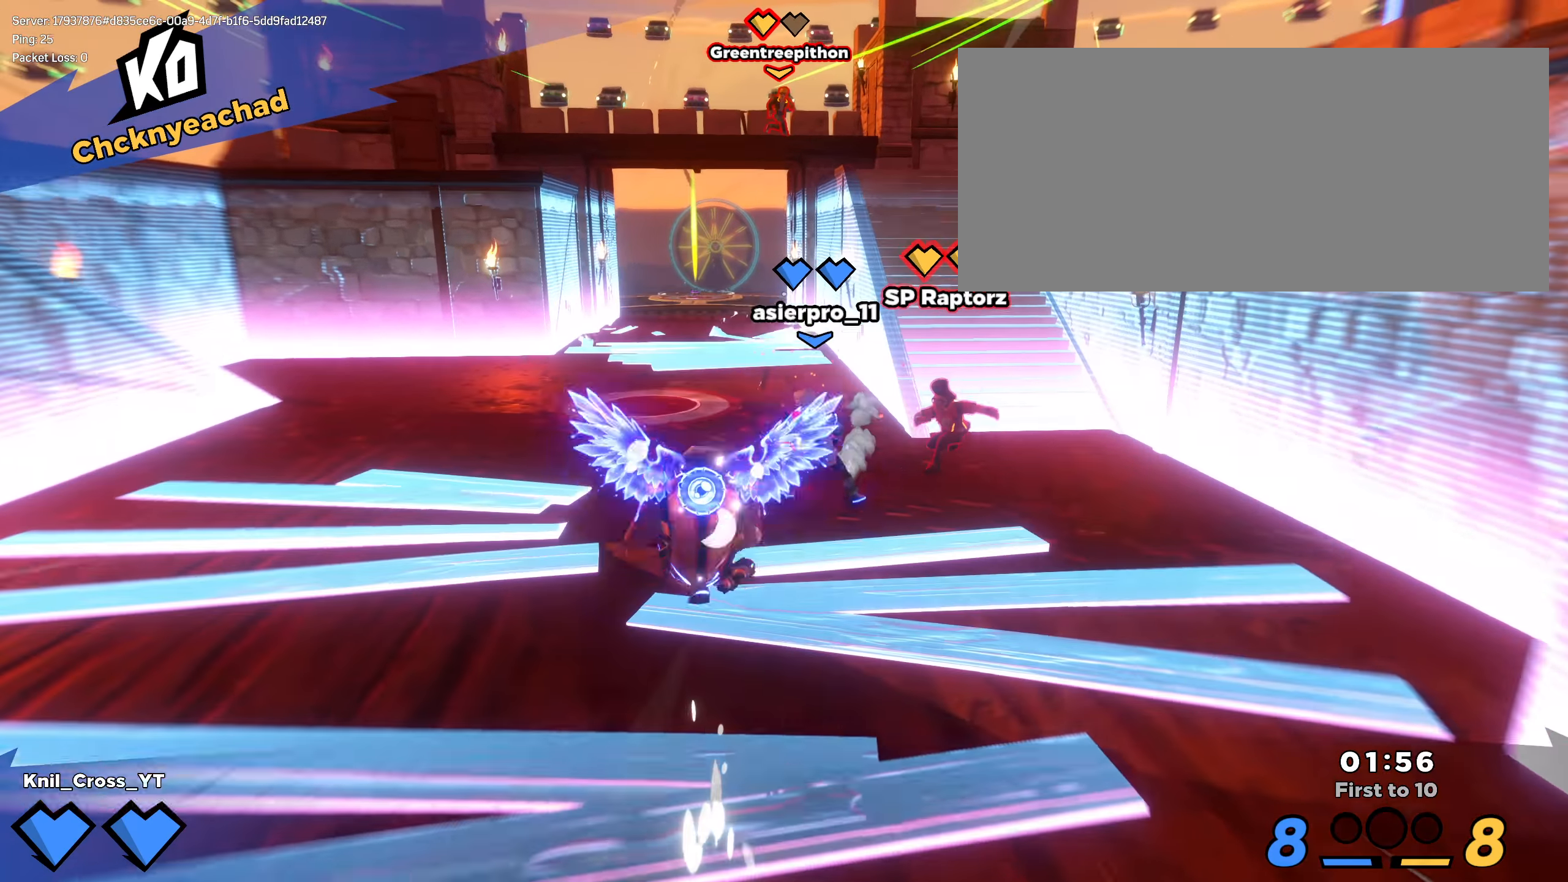
{"keys": ["d", "shift", "w"], "mouse": [], "events": [[41, "w", "up"], [58, "space", "up"], [100, "shift", "up"], [275, "s", "down"], [383, "s", "up"], [383, "shift", "down"], [400, "a", "up"], [433, "w", "down"], [450, "d", "down"]]}
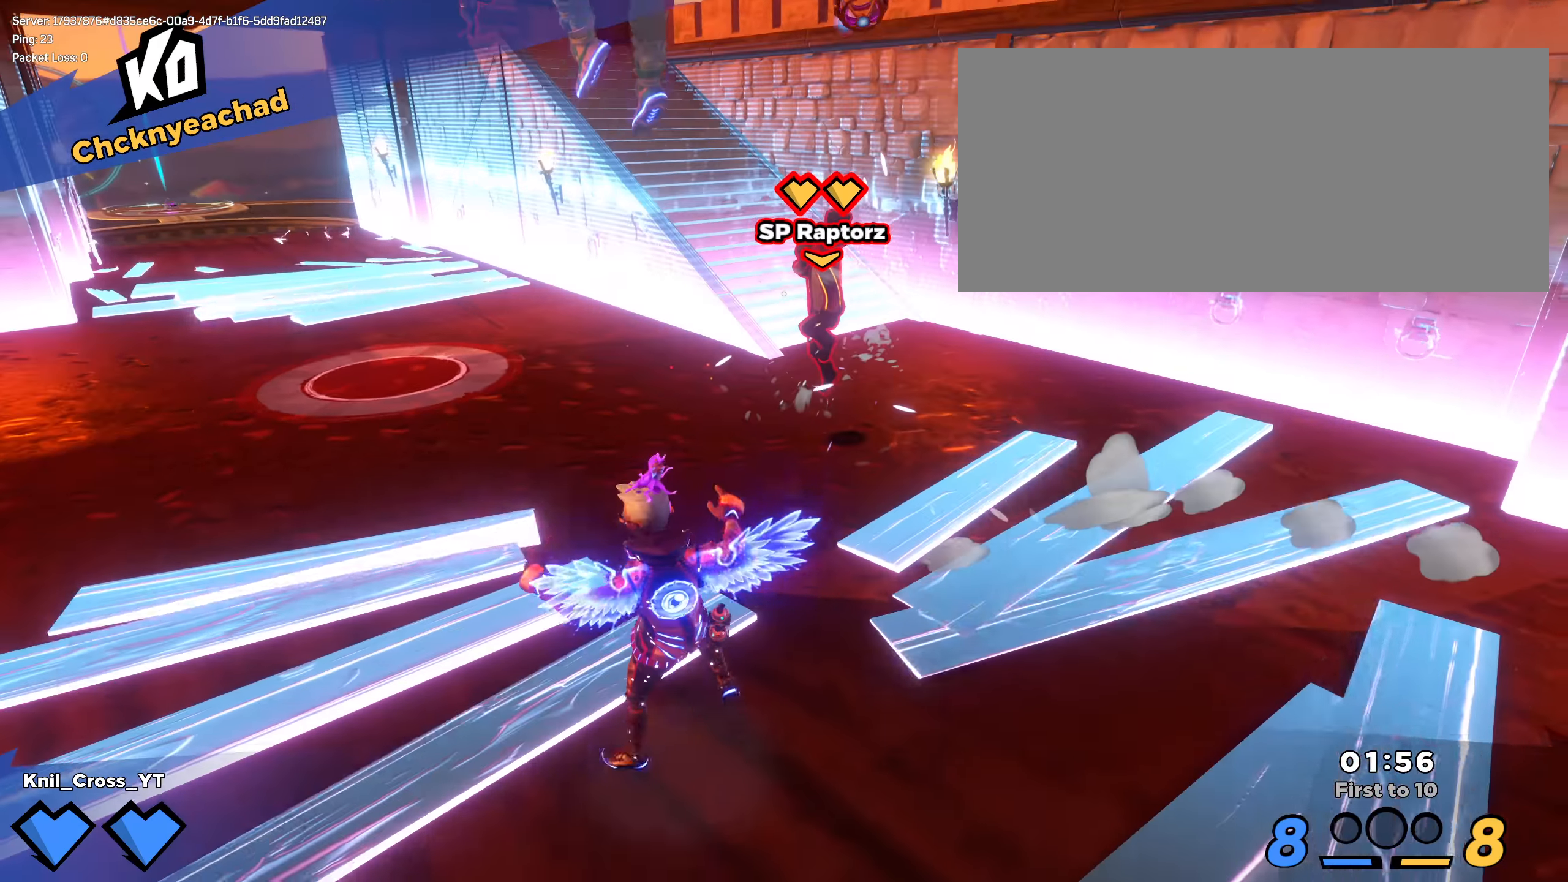
{"keys": ["a", "e", "shift", "w"], "mouse": [], "events": [[50, "space", "down"], [191, "space", "up"], [291, "d", "up"], [391, "a", "down"], [433, "e", "down"]]}
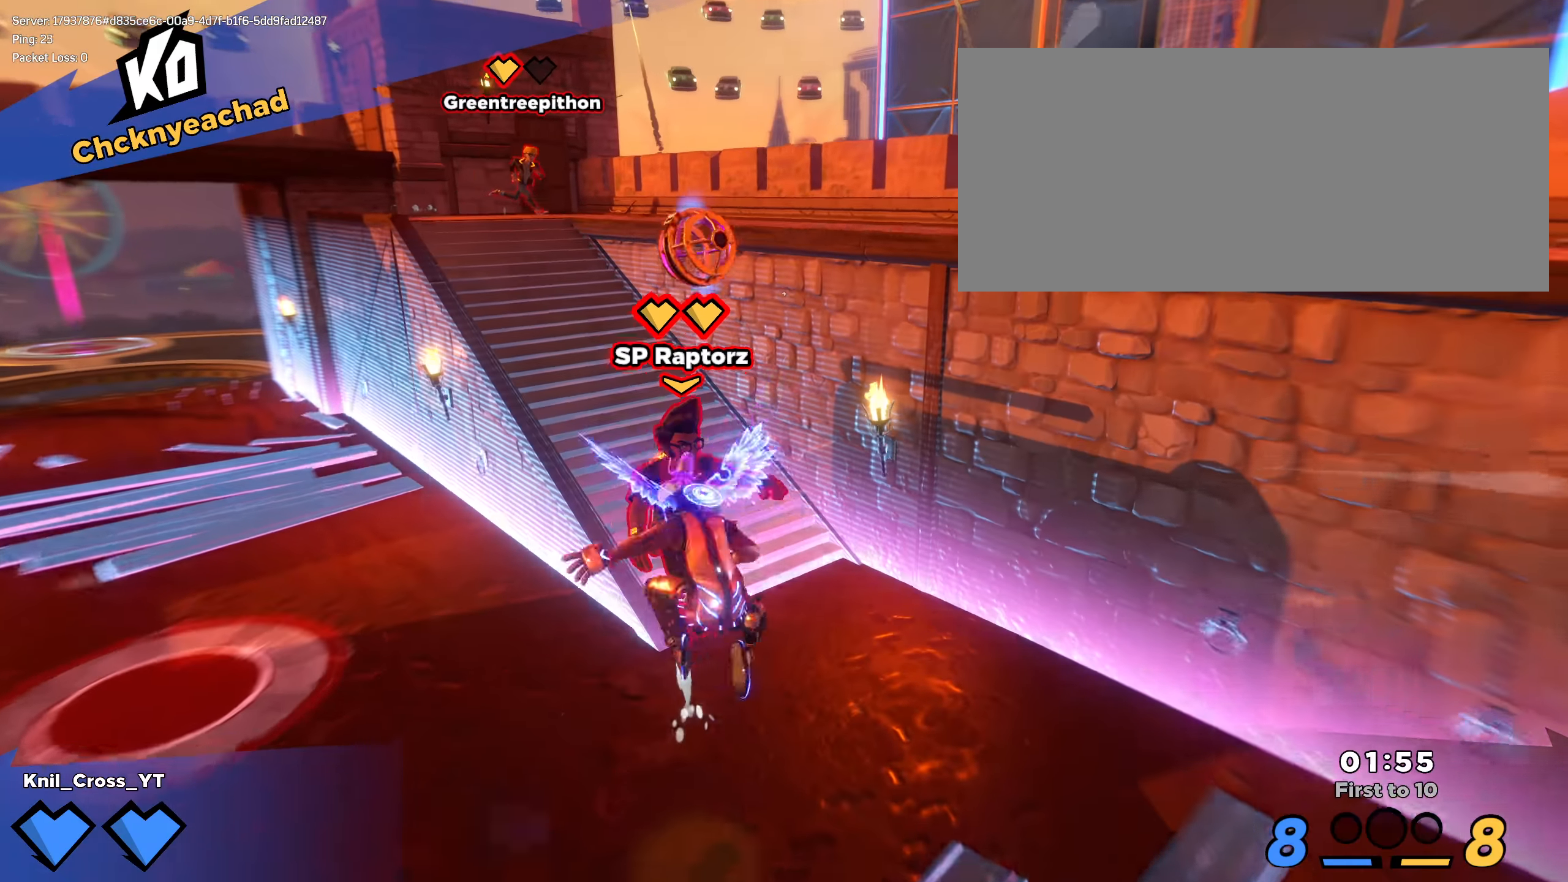
{"keys": ["a"], "mouse": ["left"], "events": [[108, "e", "up"], [258, "mouse_left", "down"], [358, "shift", "up"], [408, "w", "up"]]}